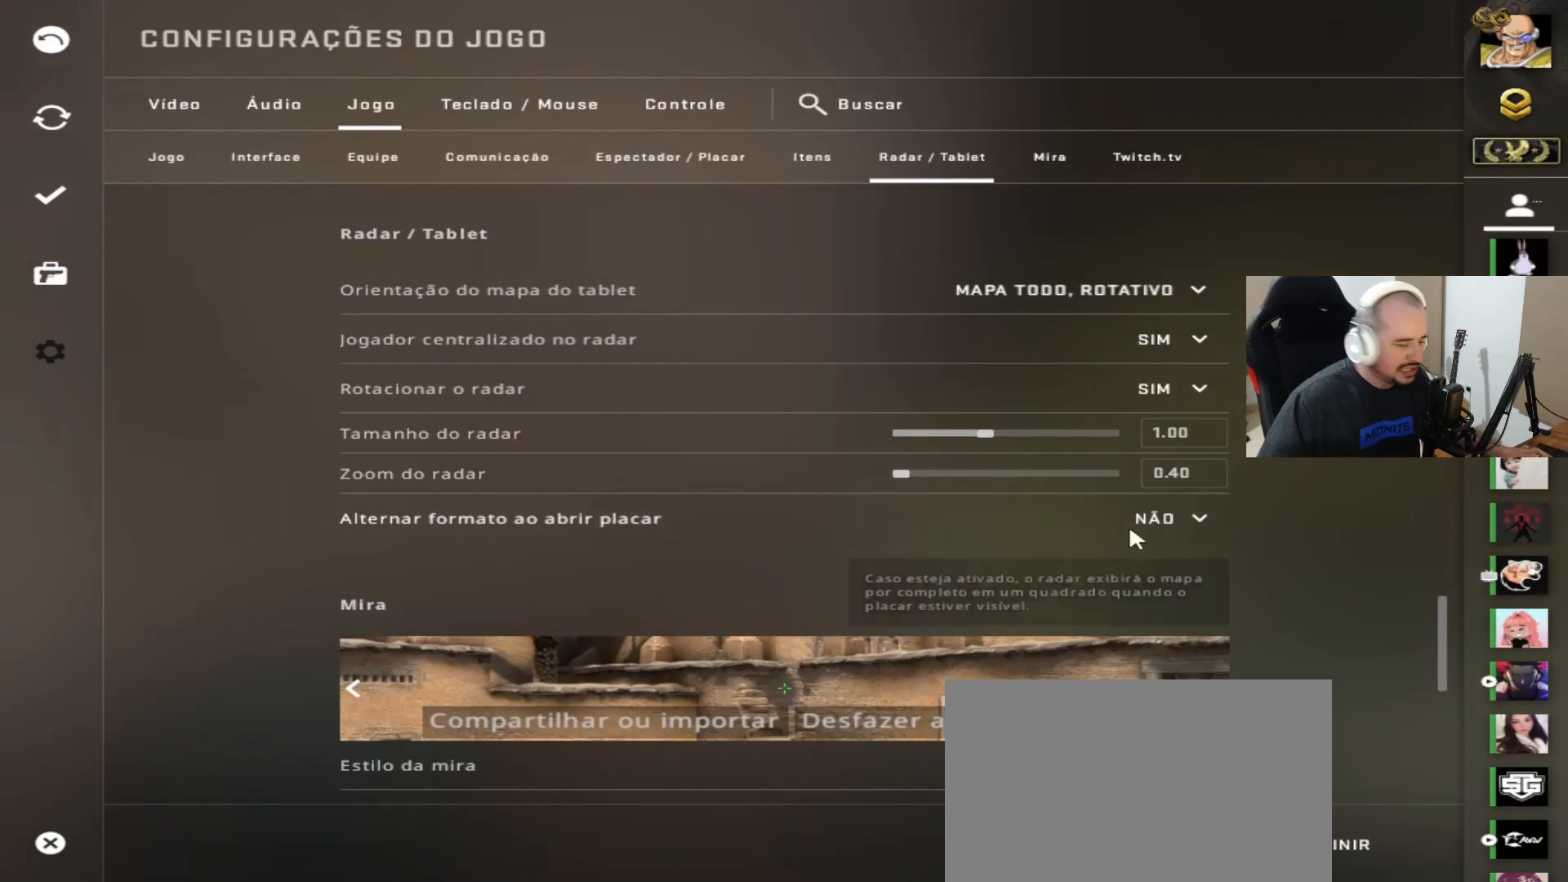
Gameplay with keyboard and mouse; each line is a JSON object with the keys and mouse buttons held at the frame after it. "events" lists presses ("down") and releases ("up") of "1", "2", "3", "4", "5", "a", "alt", "c", "ctrl", "d", "e", "f", "q", "r", "s", "shift", "space", "tab", "v", "w", "x", "z", "mouse_left", "mouse_middle", "mouse_right", "mouse_wheel_up" and "mouse_wheel_down" between this image and that frame as [ms after this image, input, new state], when the widget could be followed in between. "mouse_left", "mouse_middle", "mouse_right", "mouse_wheel_up", "mouse_wheel_down" = the "left", "middle", "right", "wheel_up", "wheel_down" buttons of the "mouse" list. No other keys are recorded. Mouse movement is not recorded.
{"keys": [], "mouse": [], "events": [[233, "mouse_left", "down"], [283, "mouse_left", "up"]]}
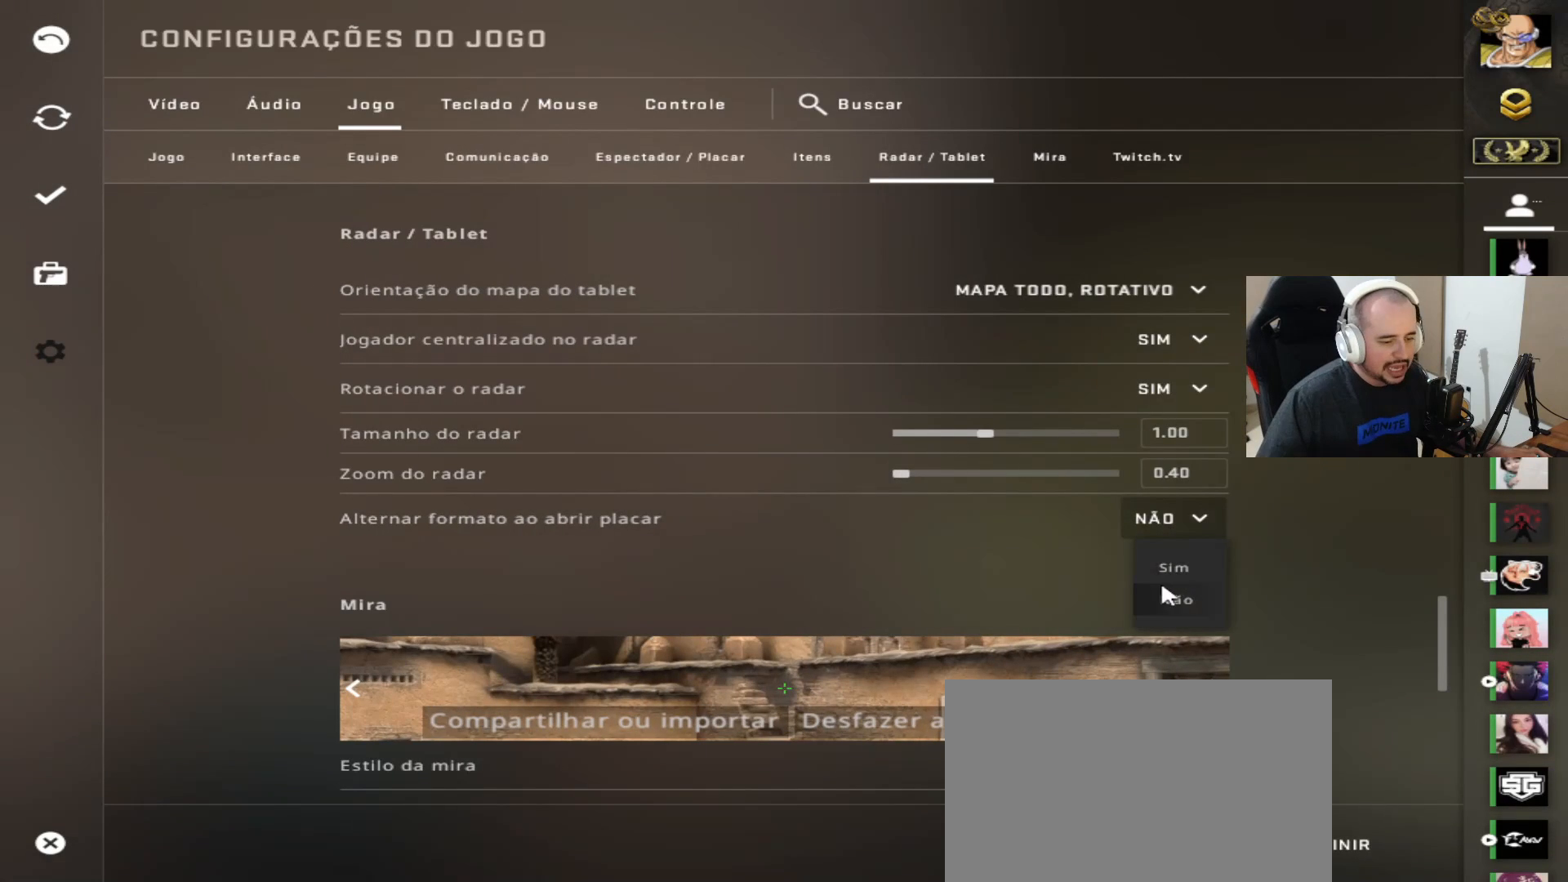
{"keys": [], "mouse": [], "events": [[200, "mouse_left", "down"], [250, "mouse_left", "up"]]}
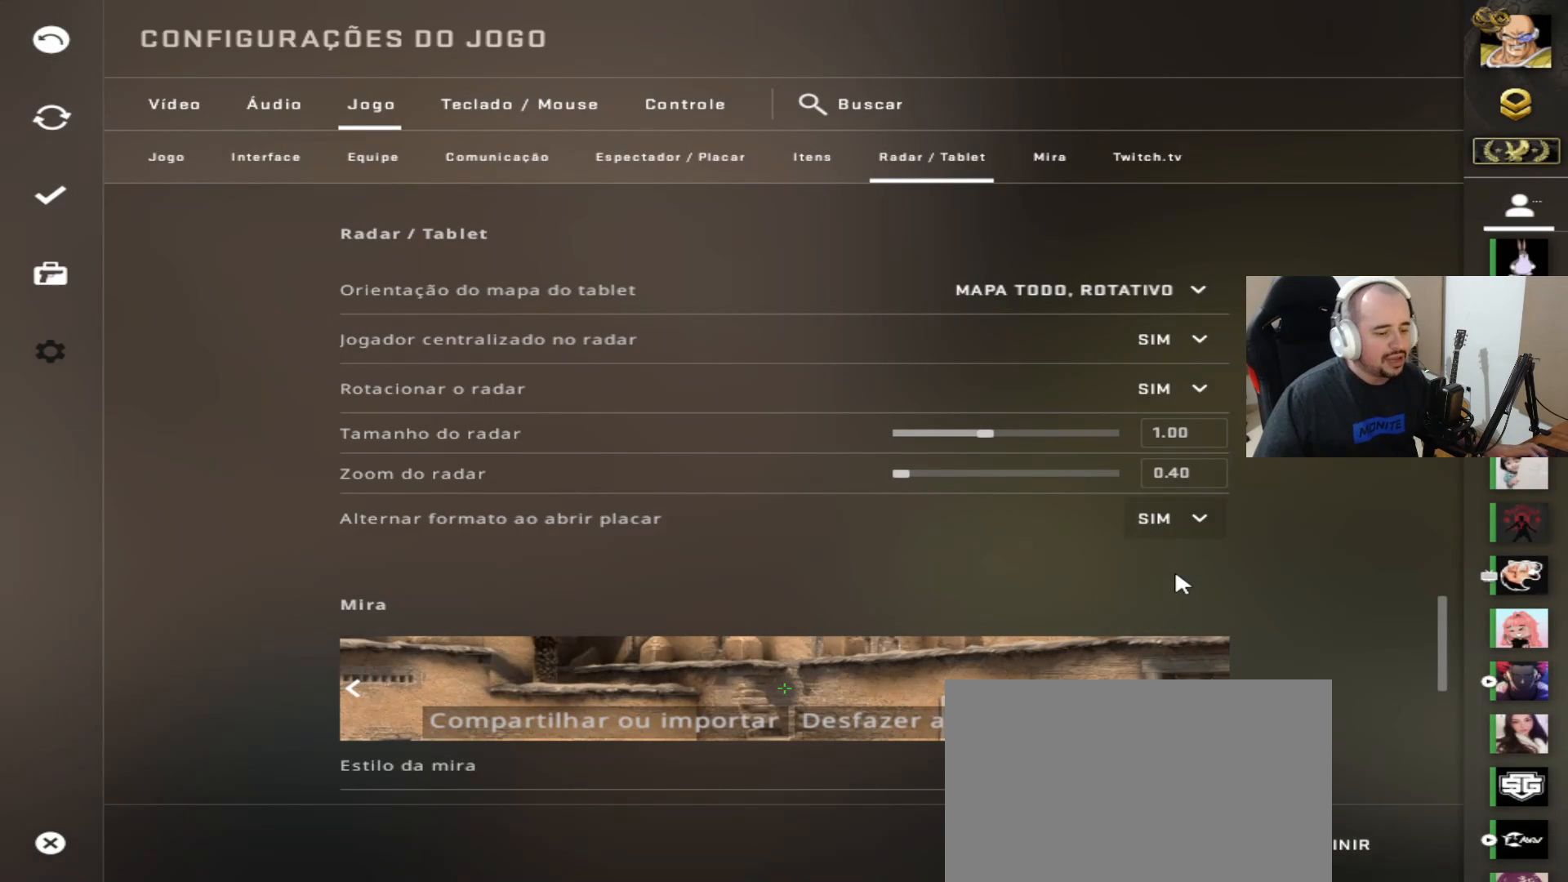
{"keys": [], "mouse": [], "events": []}
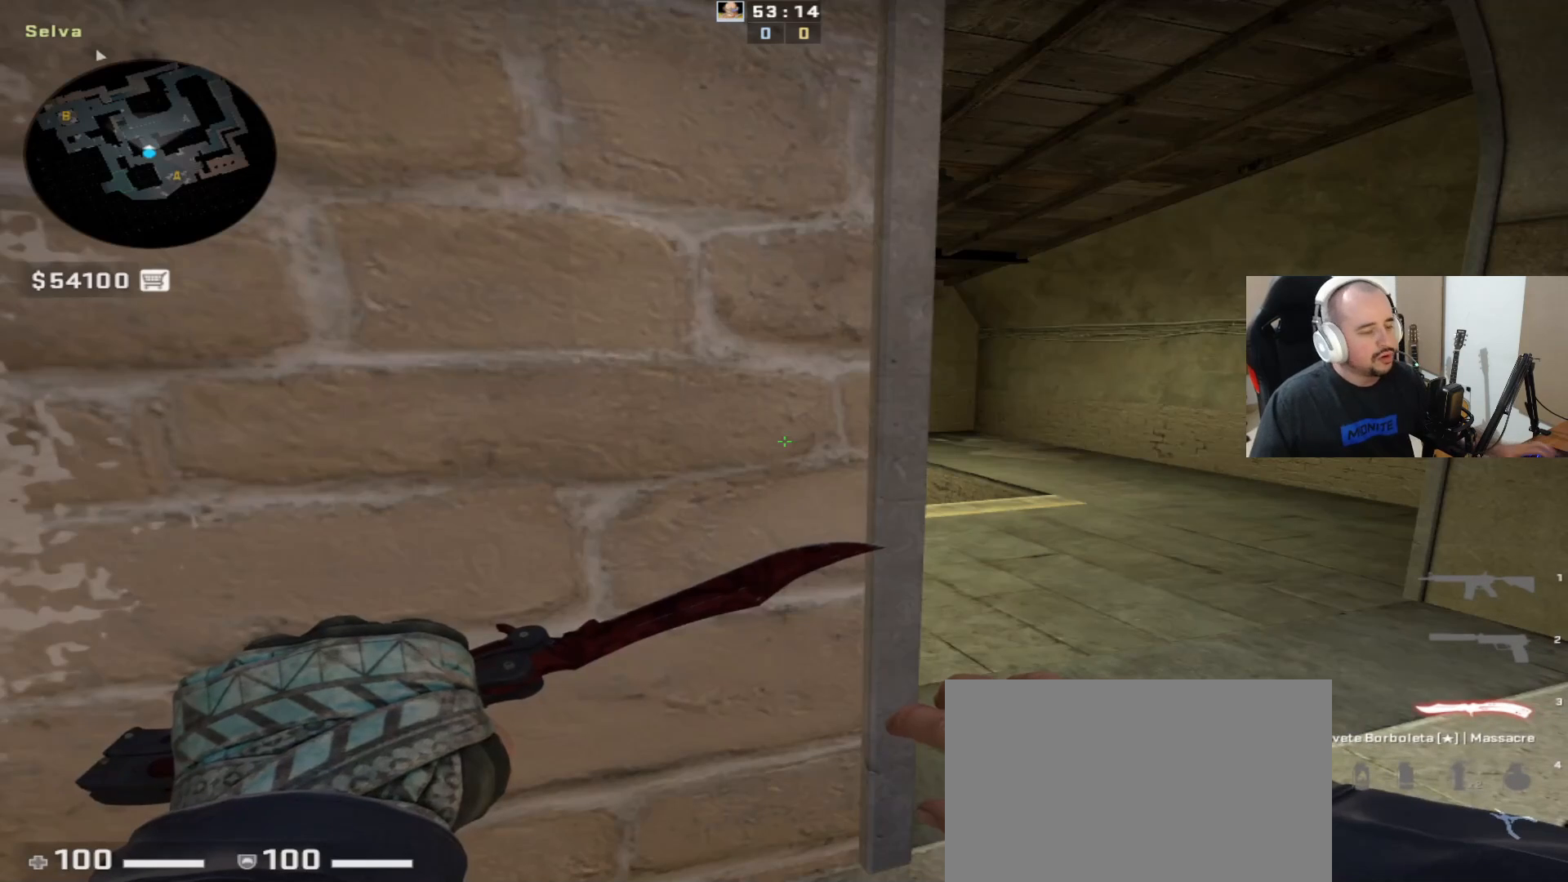
{"keys": ["tab"], "mouse": [], "events": [[117, "tab", "down"]]}
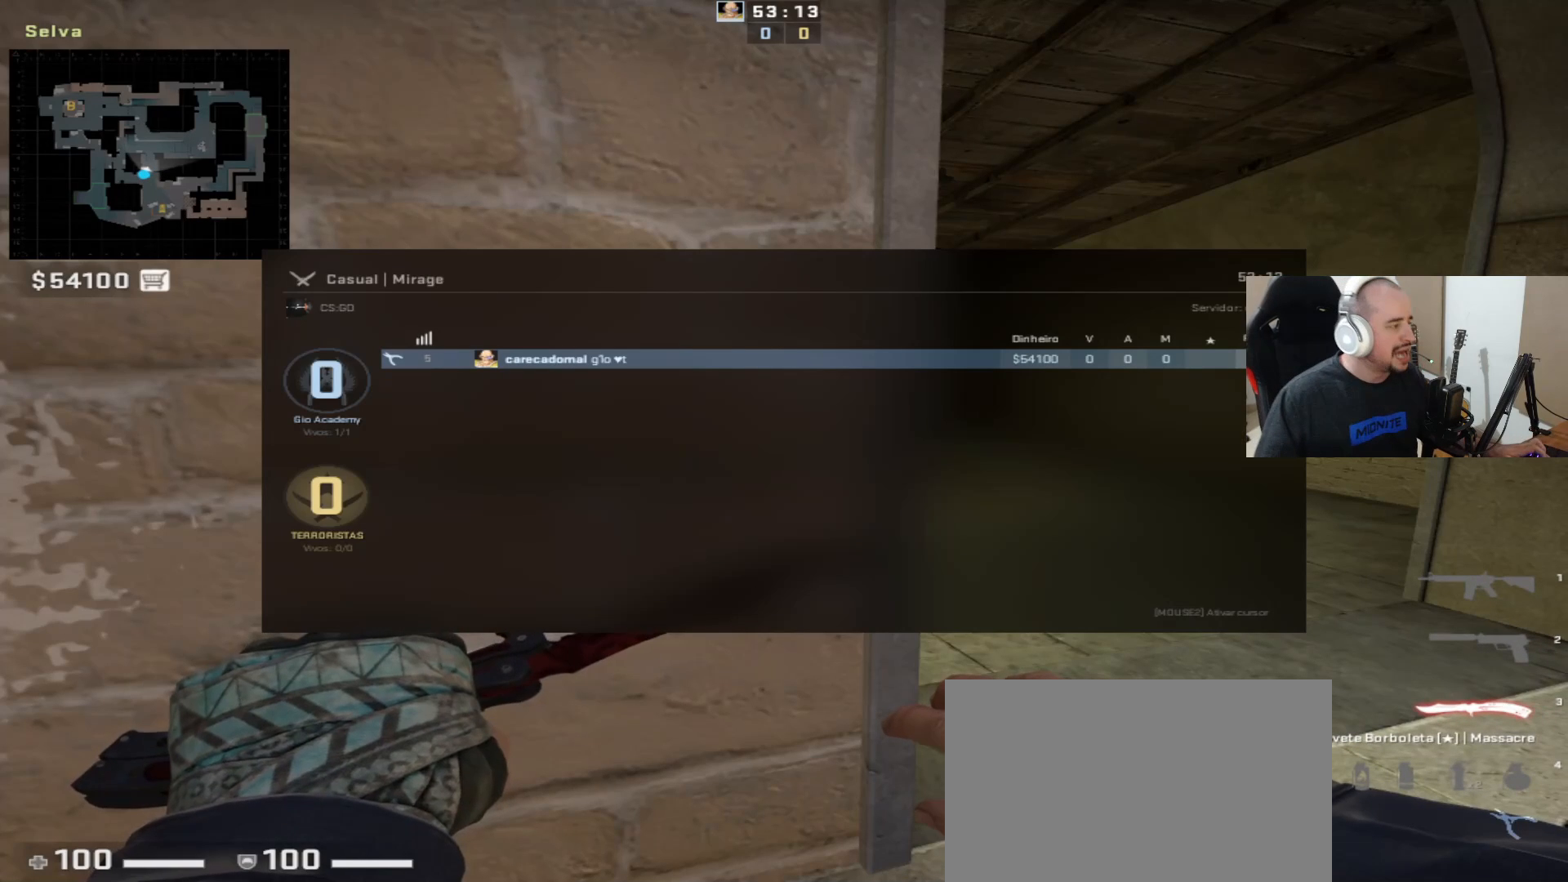
{"keys": ["tab"], "mouse": [], "events": []}
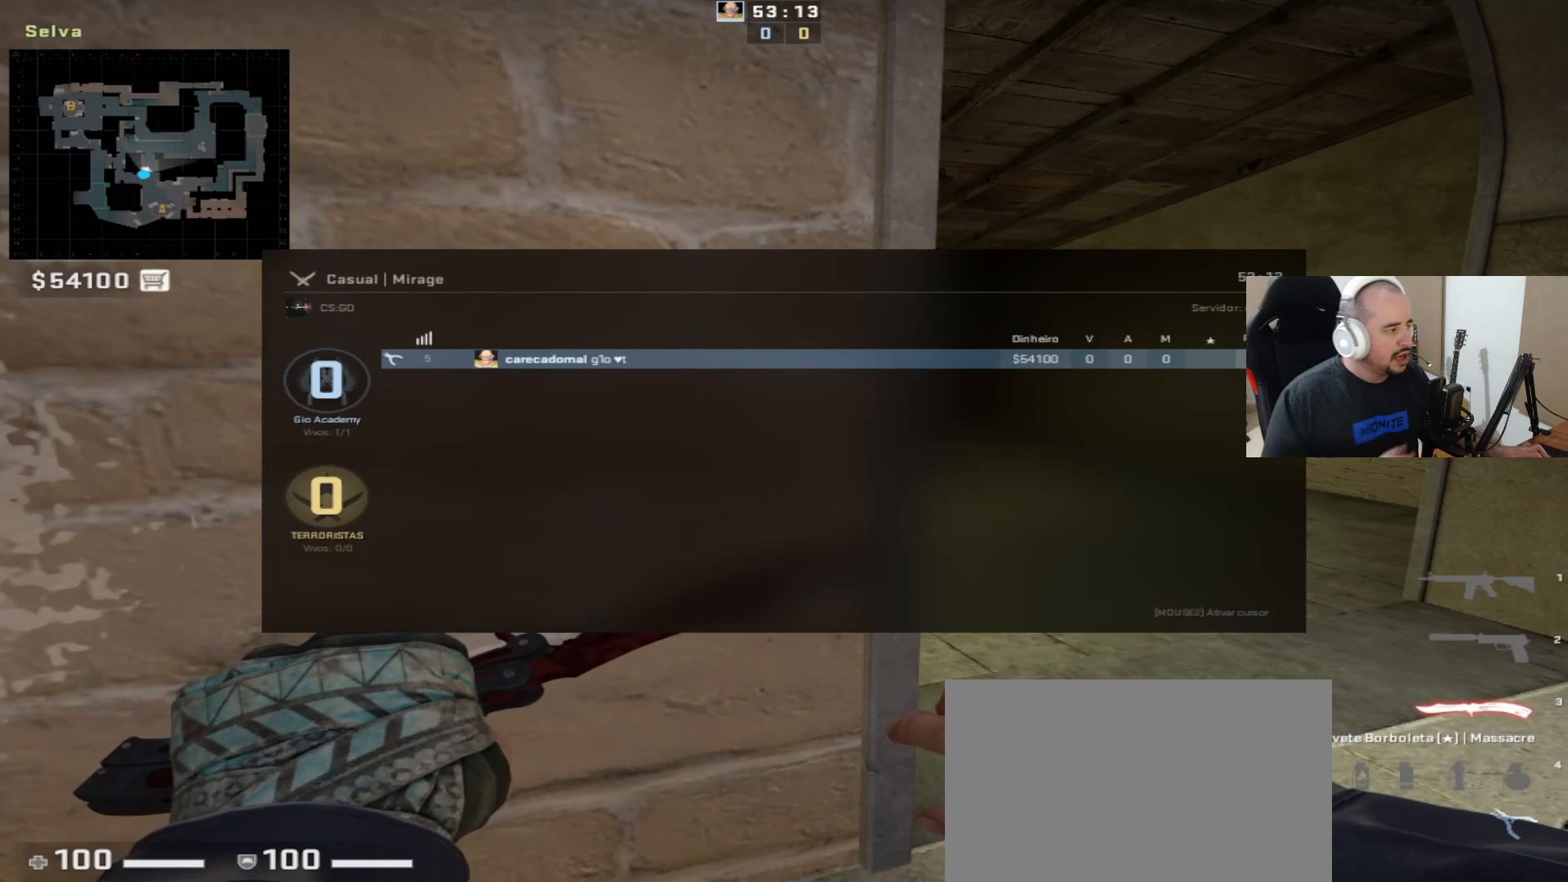
{"keys": ["tab"], "mouse": [], "events": [[167, "tab", "up"], [400, "tab", "down"]]}
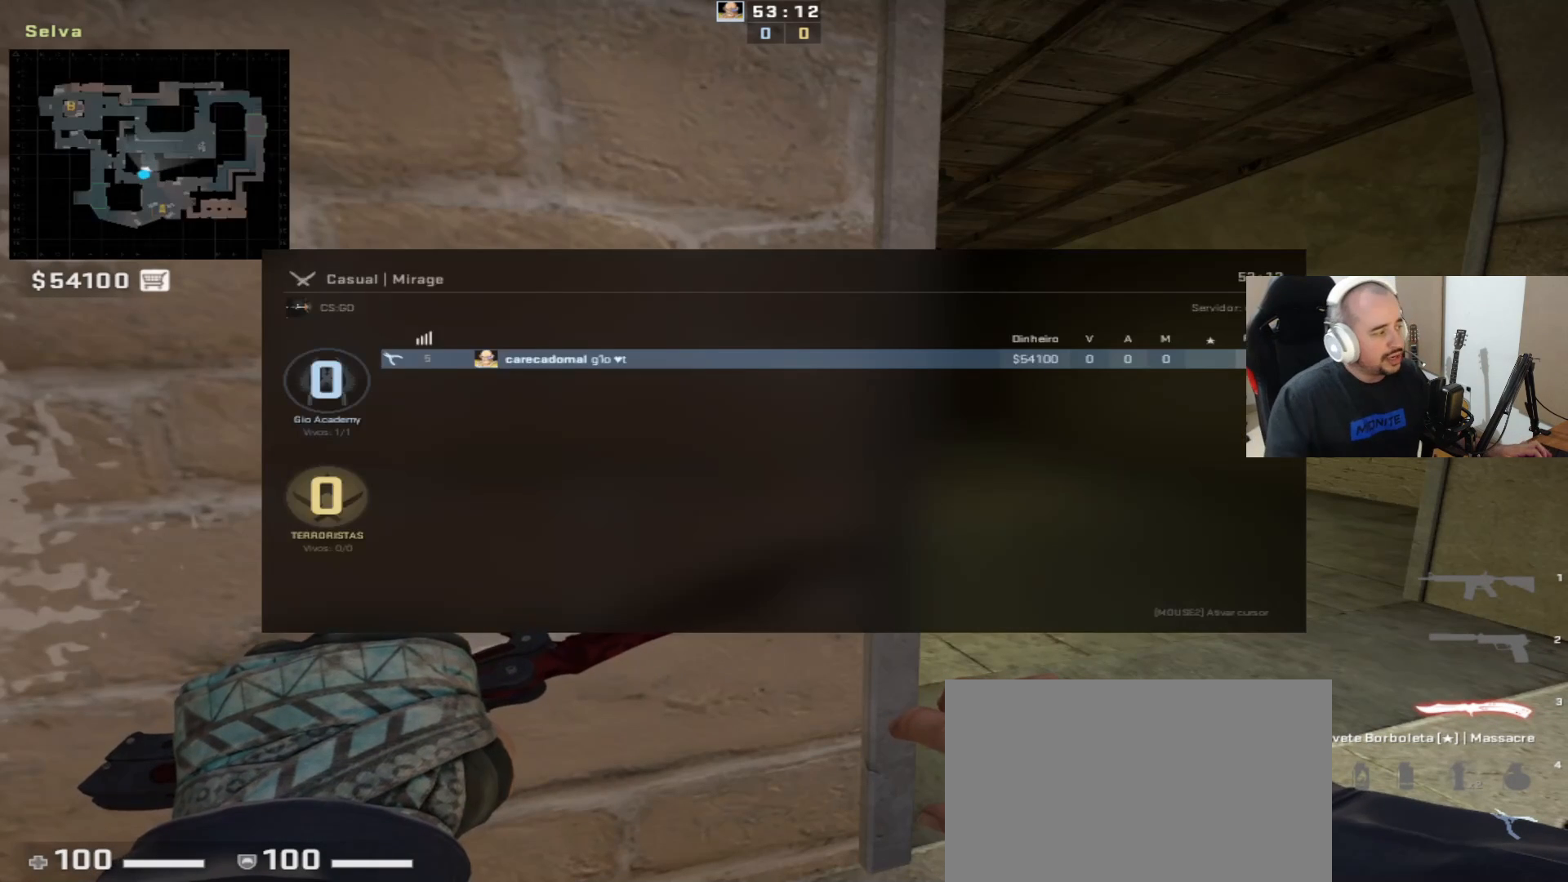
{"keys": ["tab"], "mouse": [], "events": []}
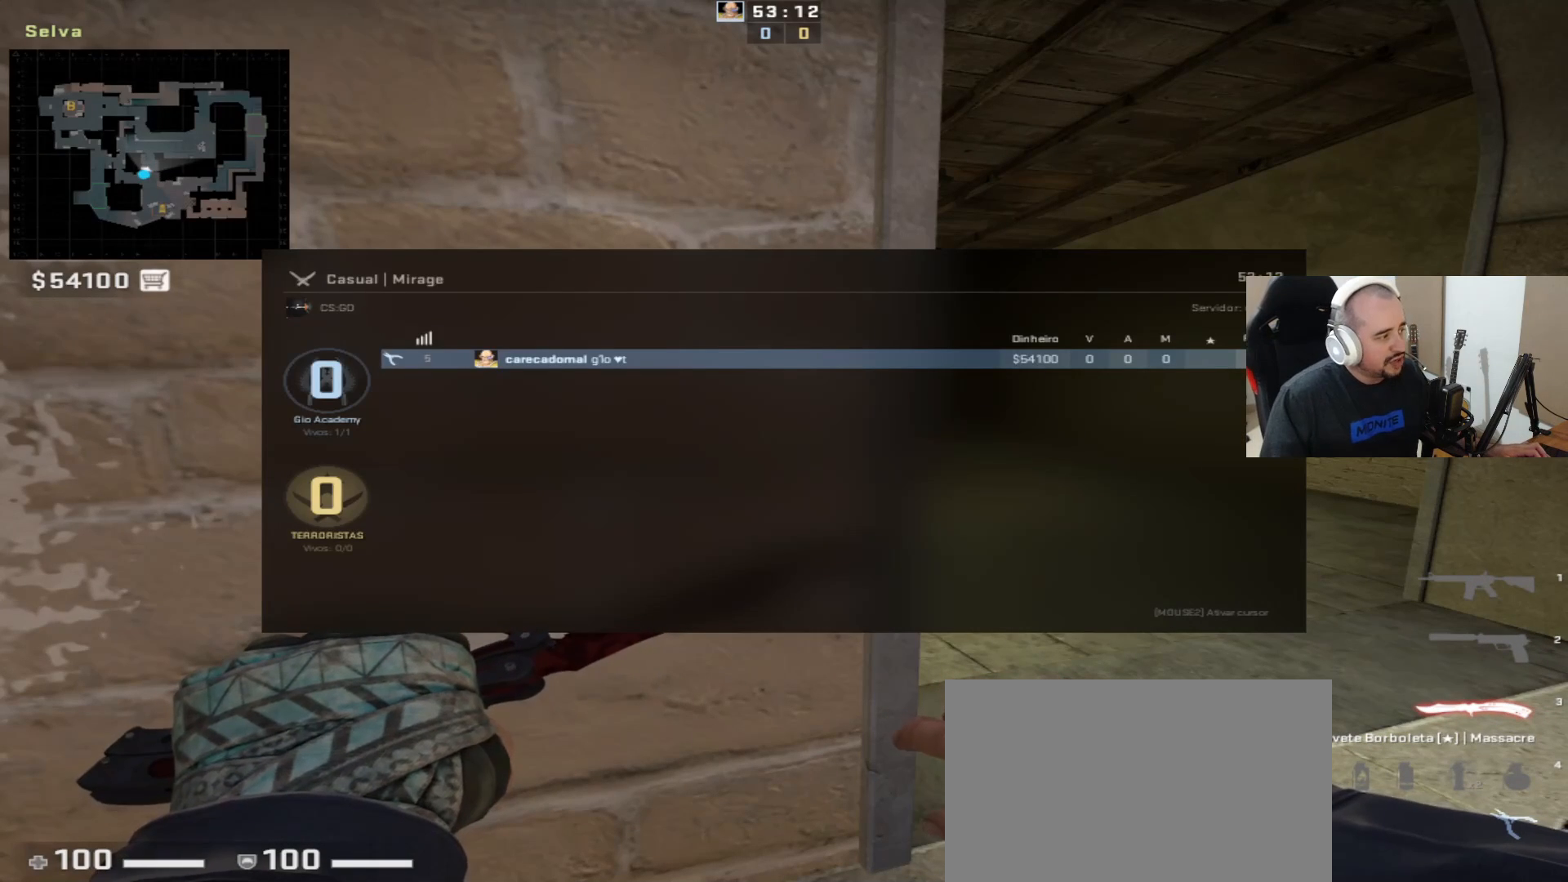
{"keys": ["tab"], "mouse": [], "events": []}
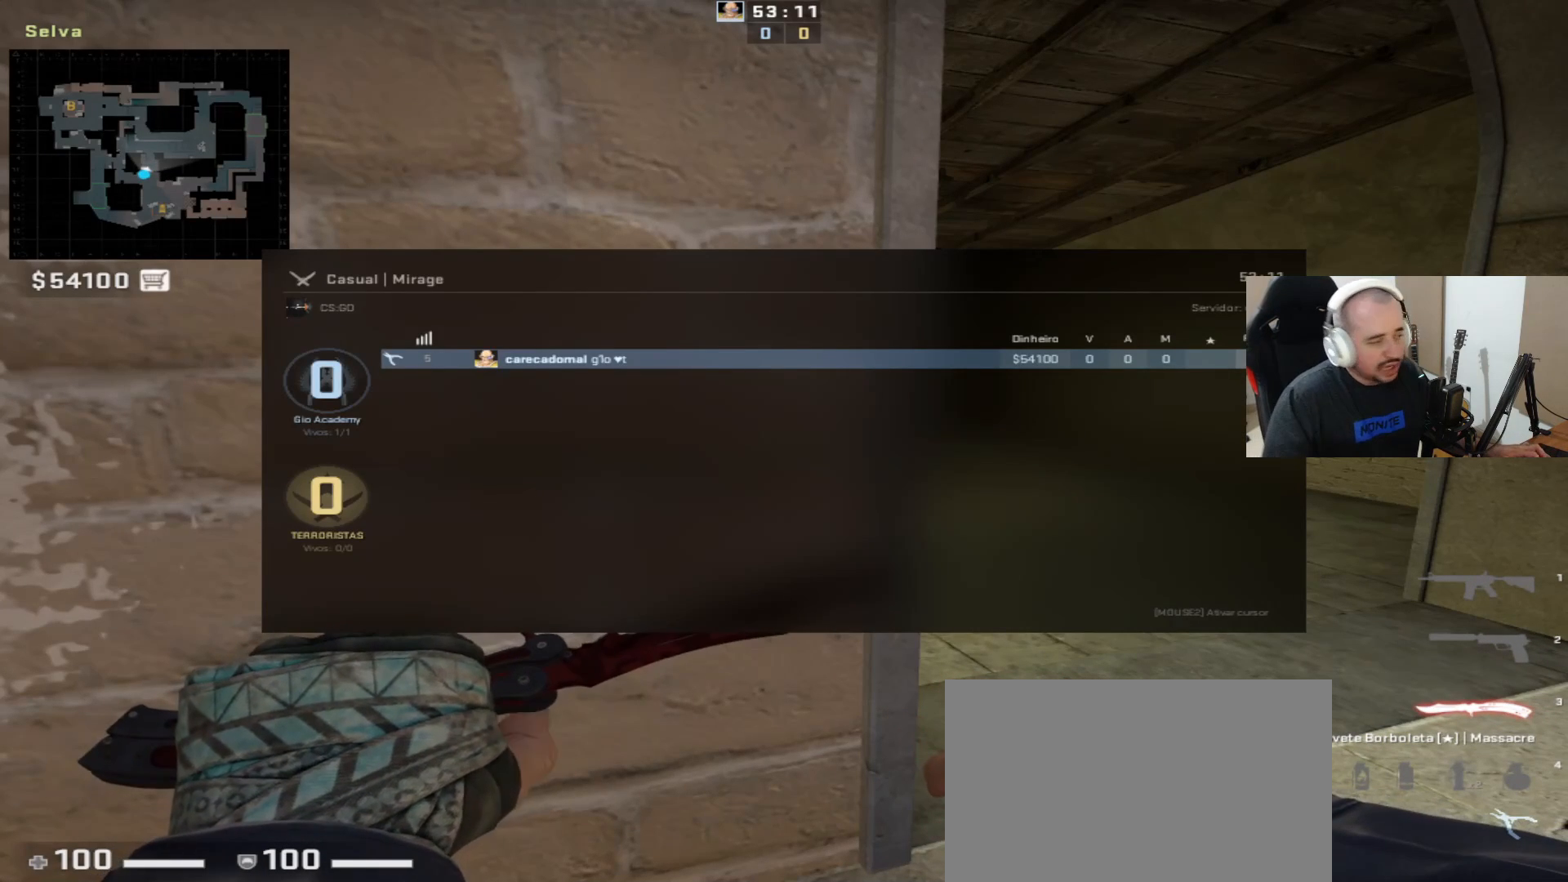
{"keys": [], "mouse": [], "events": [[417, "tab", "up"]]}
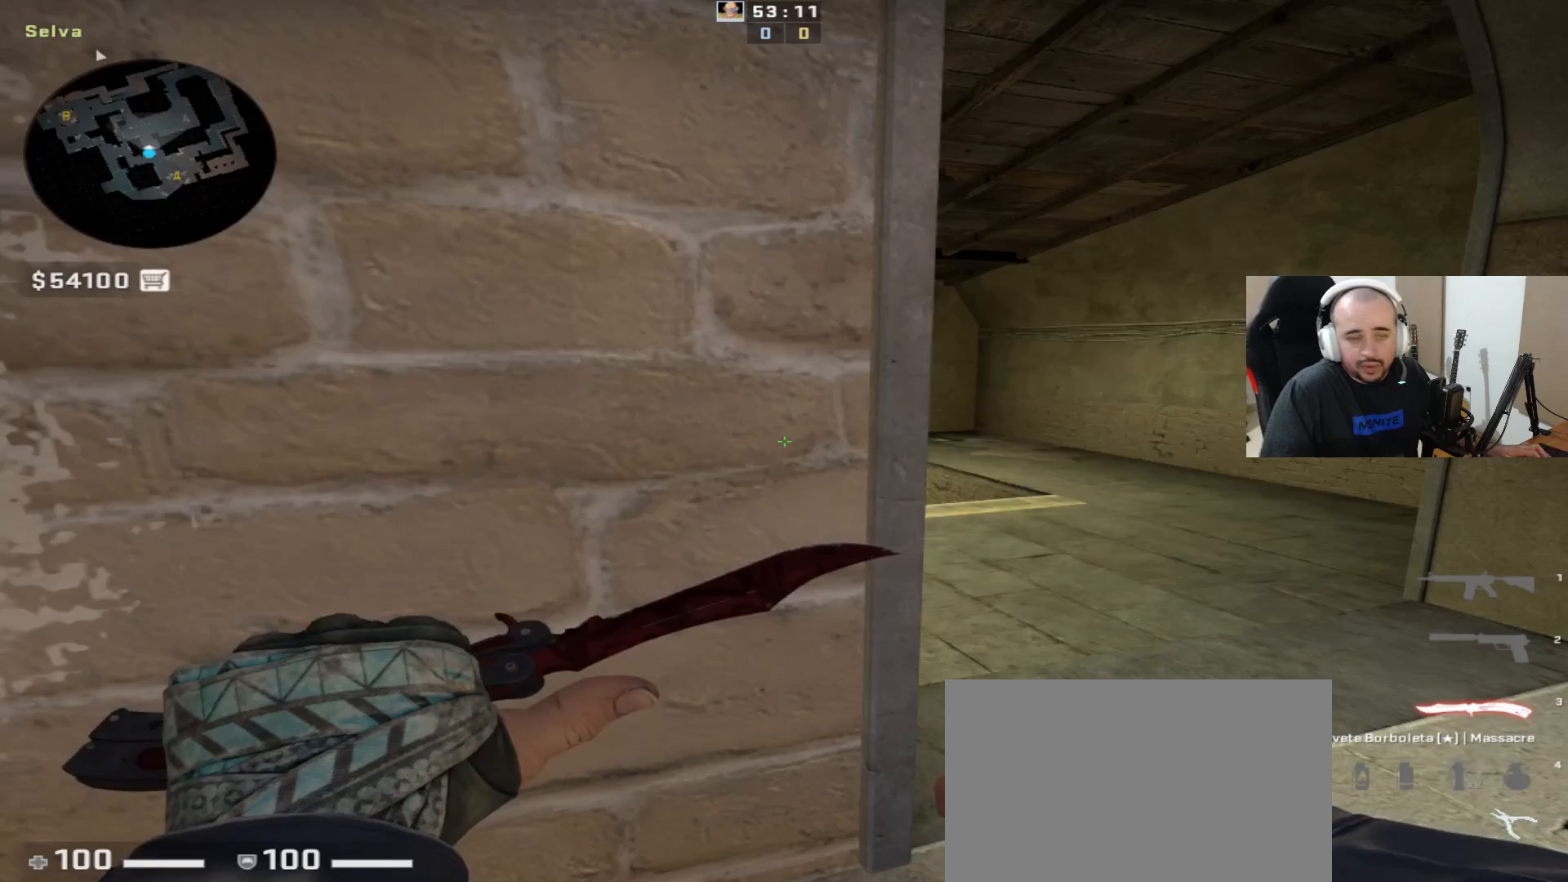
{"keys": ["tab"], "mouse": [], "events": [[100, "tab", "down"], [350, "d", "down"], [483, "d", "up"]]}
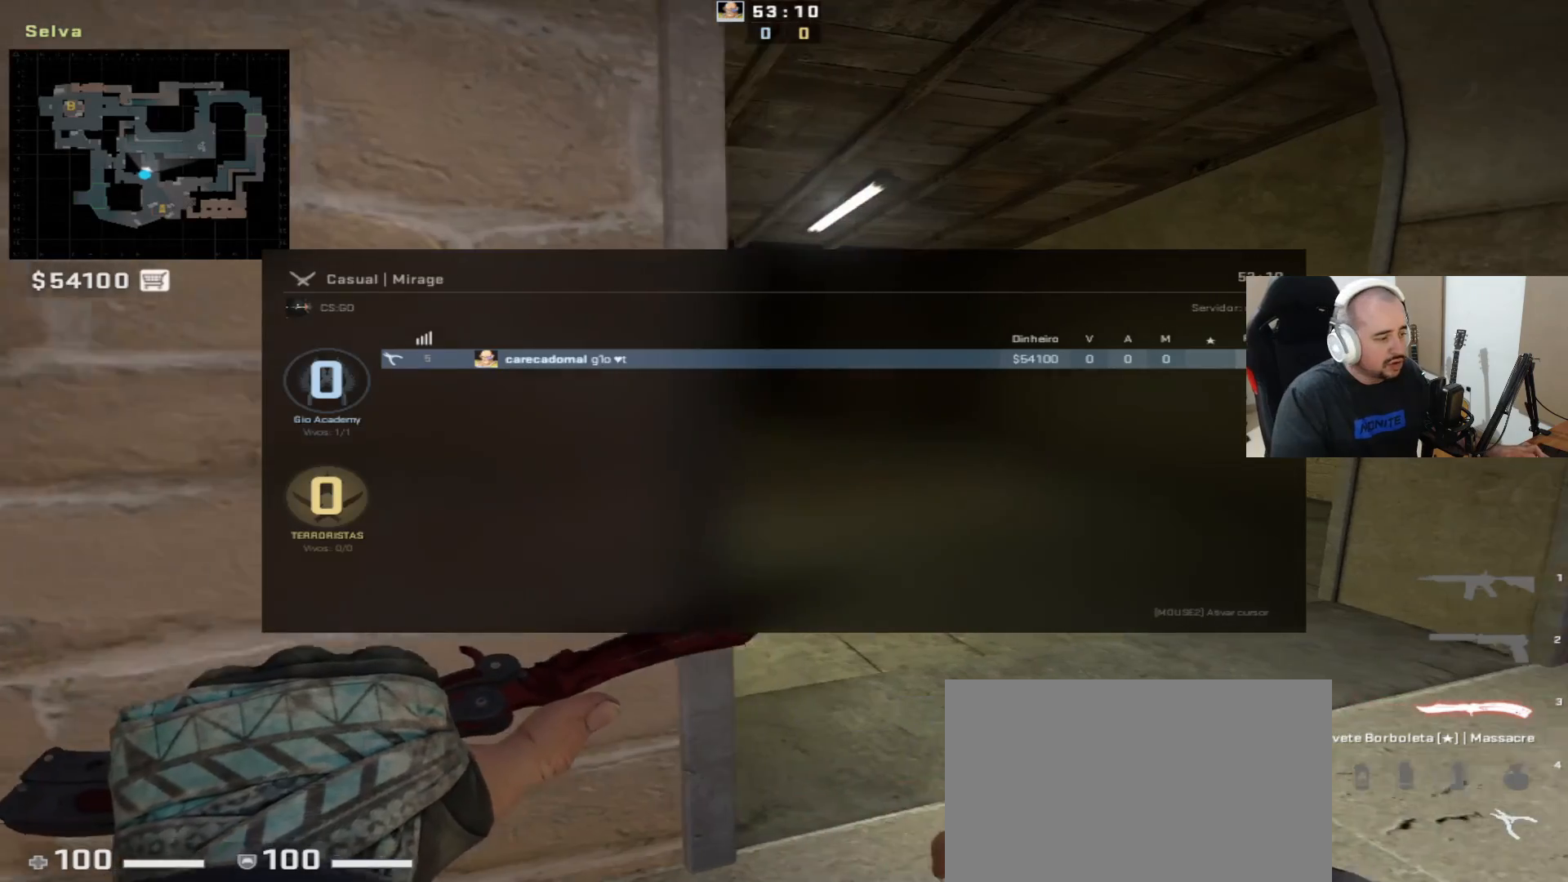
{"keys": ["a", "tab"], "mouse": [], "events": [[83, "f", "down"], [217, "f", "up"], [367, "a", "down"]]}
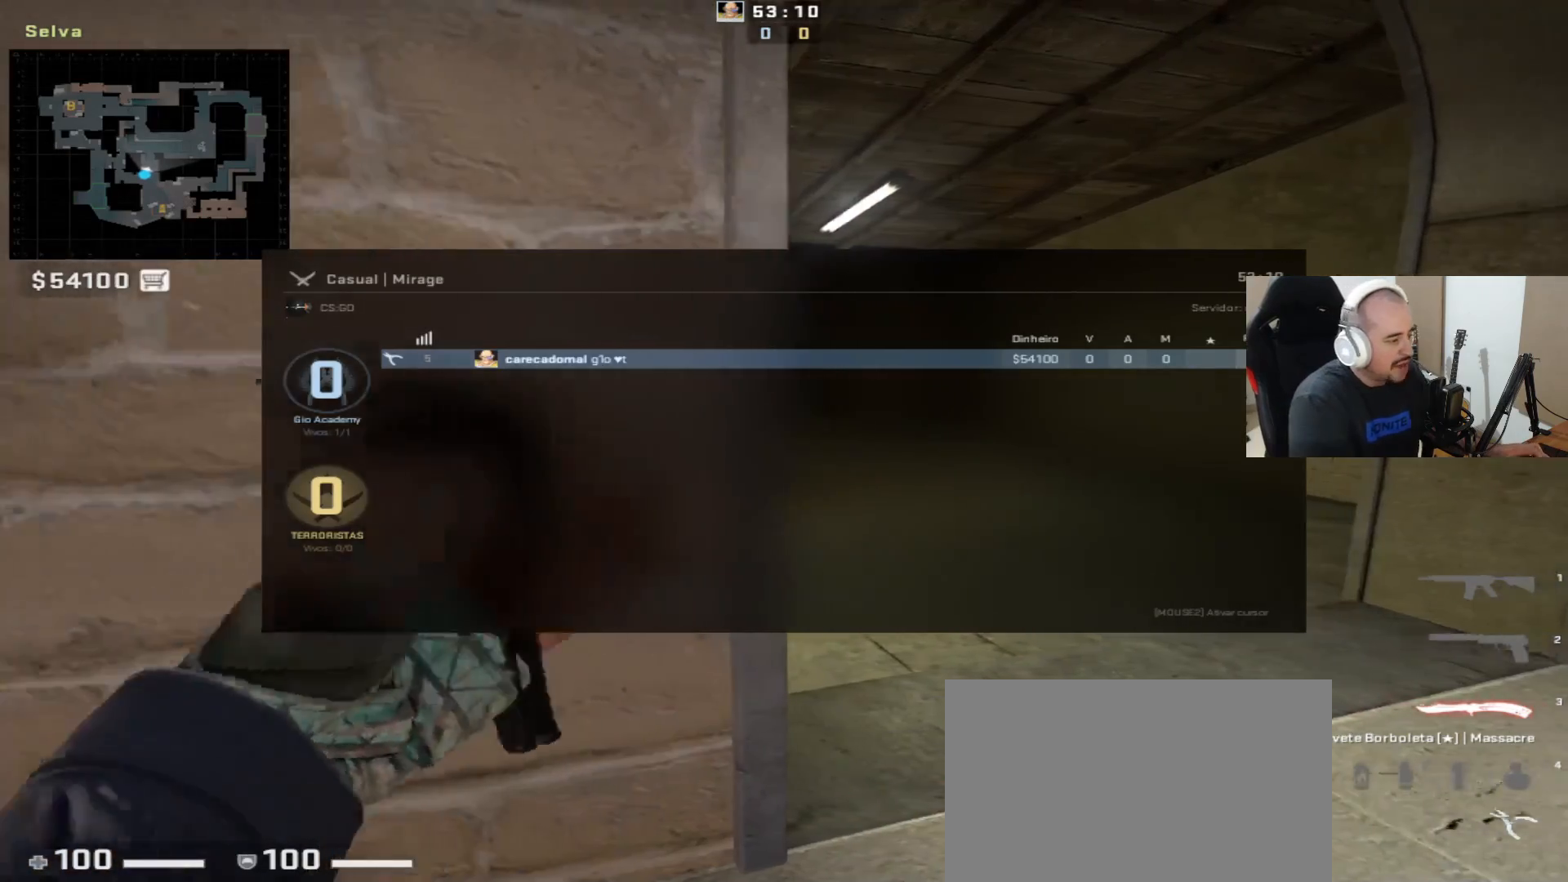
{"keys": ["tab"], "mouse": [], "events": [[50, "a", "up"], [150, "f", "down"], [250, "f", "up"], [383, "d", "down"], [433, "d", "up"]]}
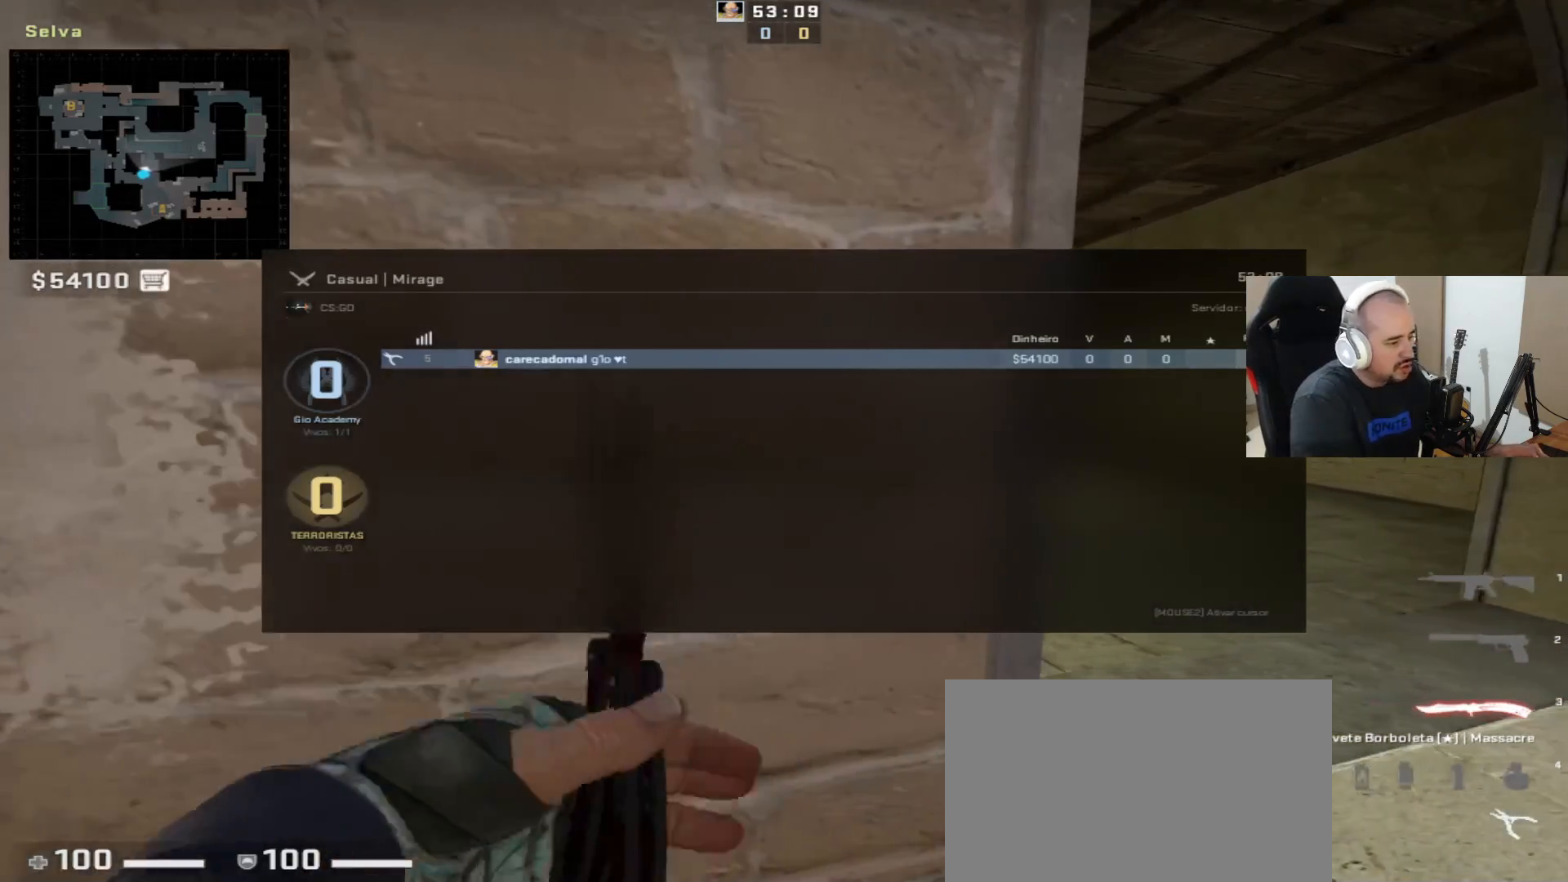
{"keys": ["s"], "mouse": [], "events": [[417, "s", "down"], [500, "tab", "up"]]}
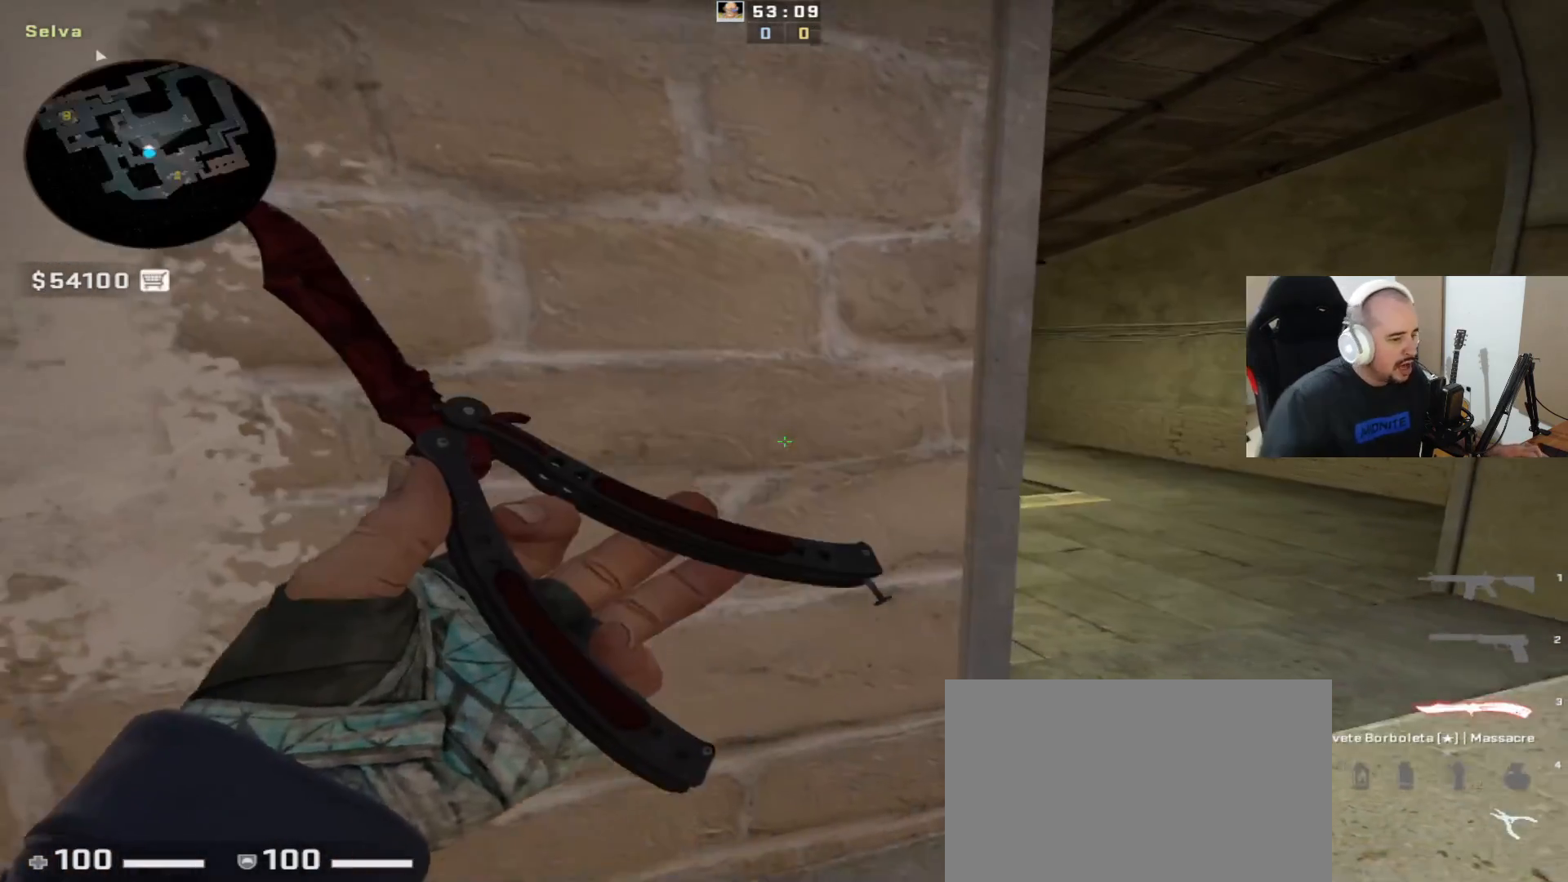
{"keys": ["a", "w"], "mouse": [], "events": [[200, "a", "down"], [383, "s", "up"], [483, "w", "down"]]}
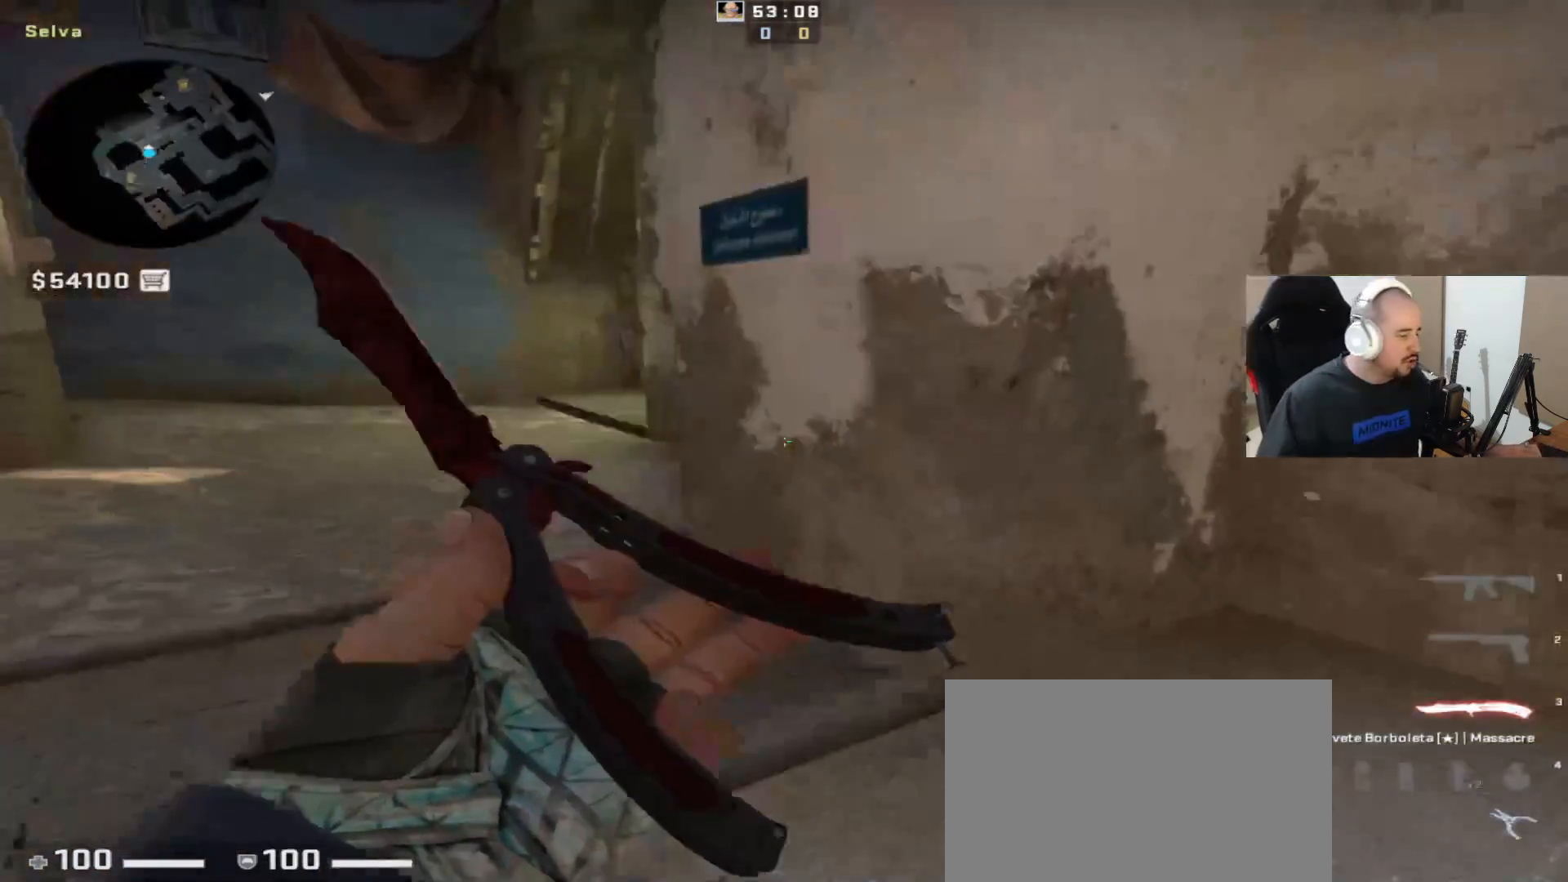
{"keys": ["tab", "w"], "mouse": [], "events": [[217, "a", "up"], [317, "tab", "down"]]}
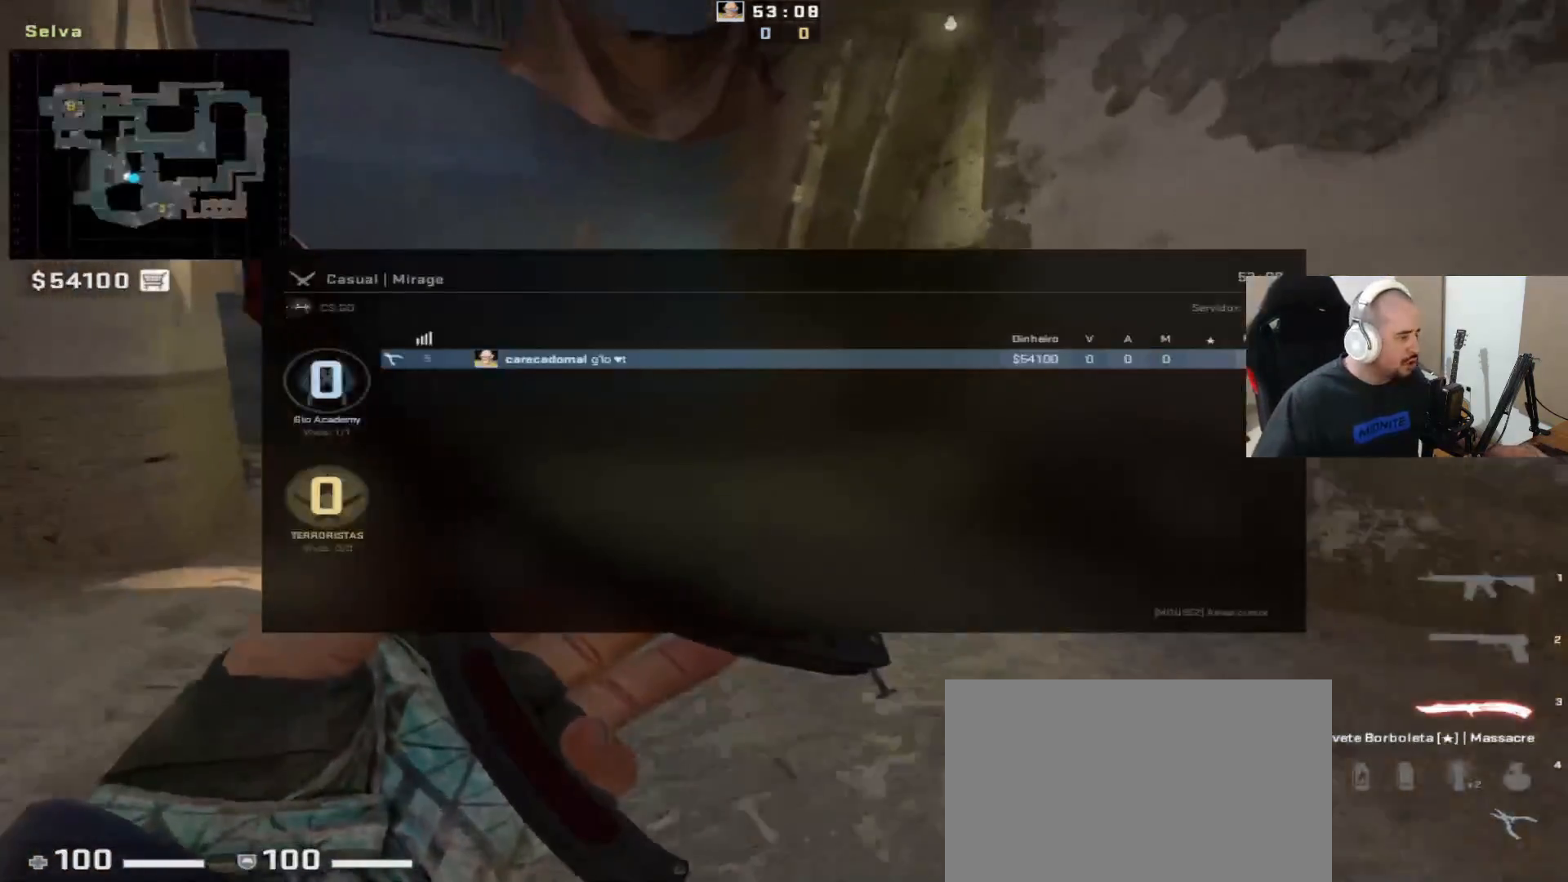
{"keys": ["tab", "w"], "mouse": [], "events": [[250, "mouse_right", "down"], [300, "f", "down"], [383, "mouse_right", "up"], [483, "f", "up"]]}
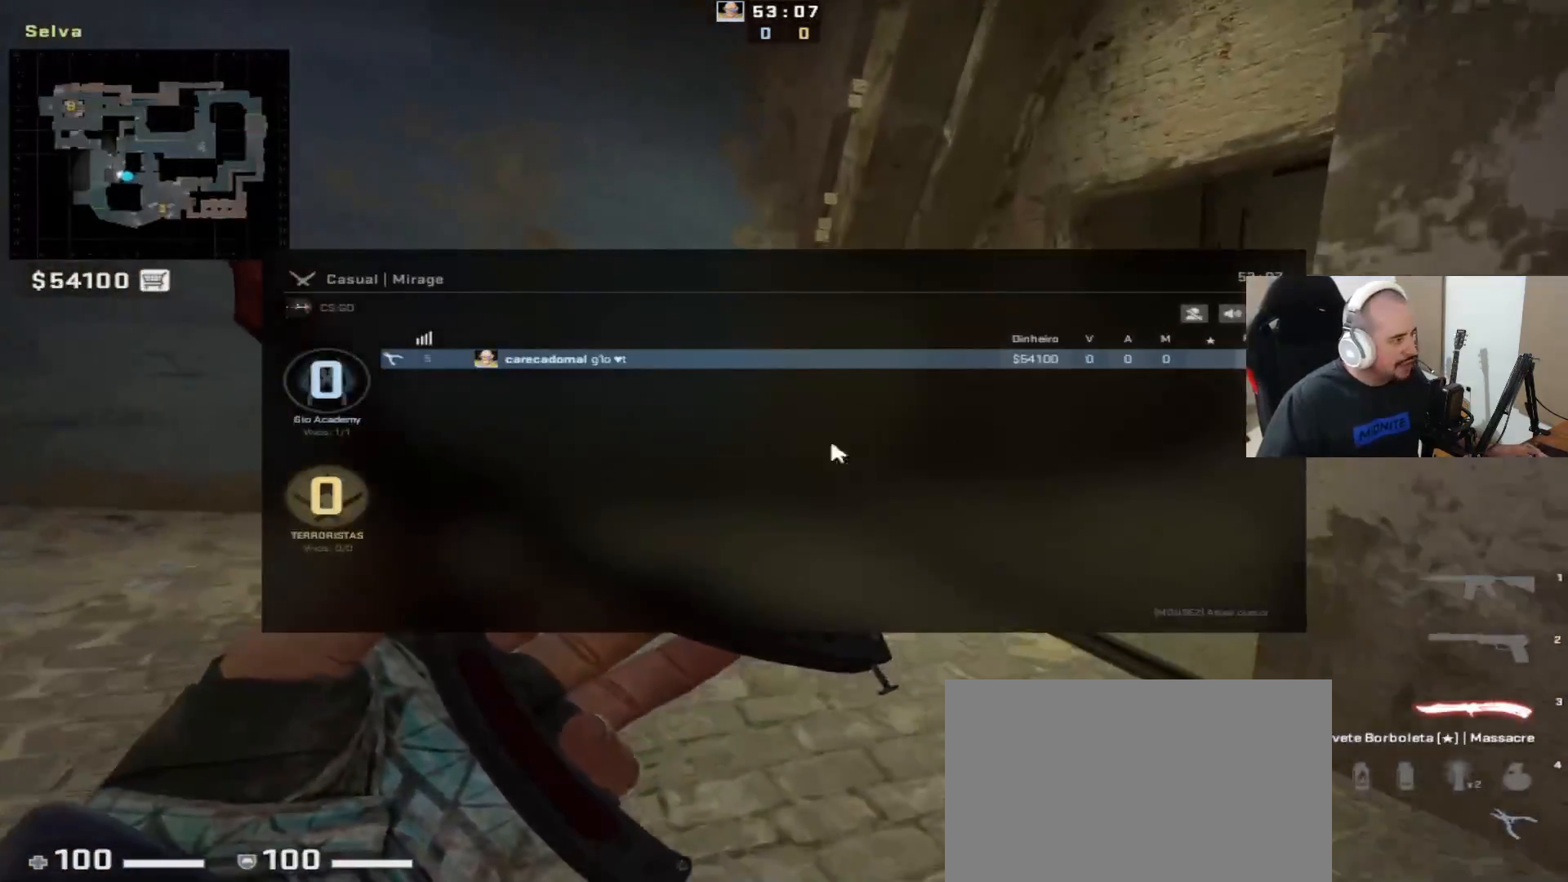
{"keys": ["d", "tab", "w"], "mouse": [], "events": [[367, "d", "down"]]}
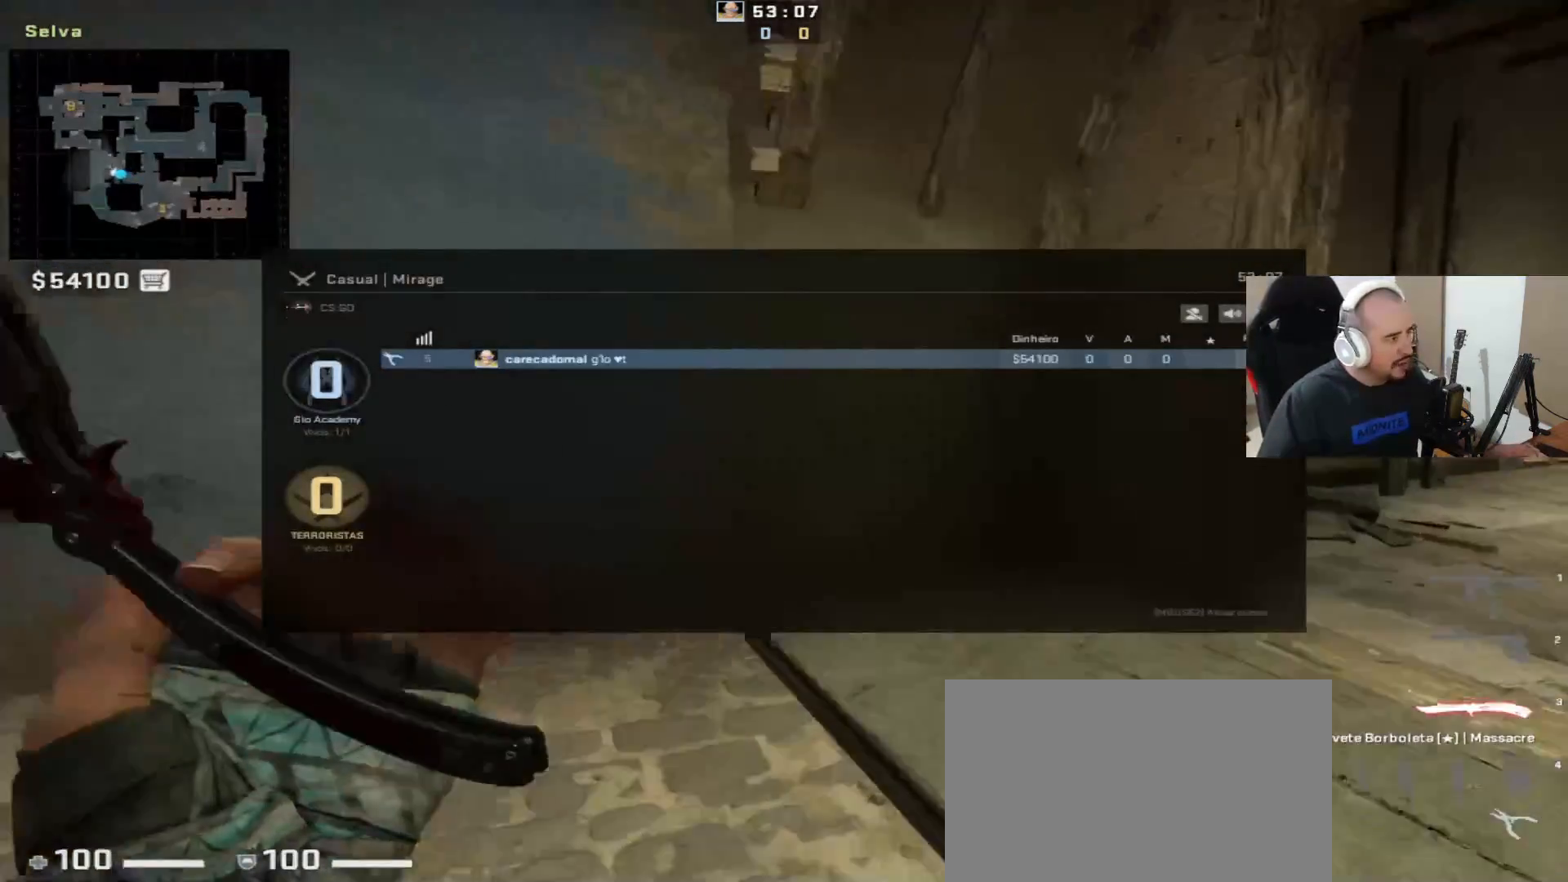
{"keys": ["d", "tab", "w"], "mouse": [], "events": []}
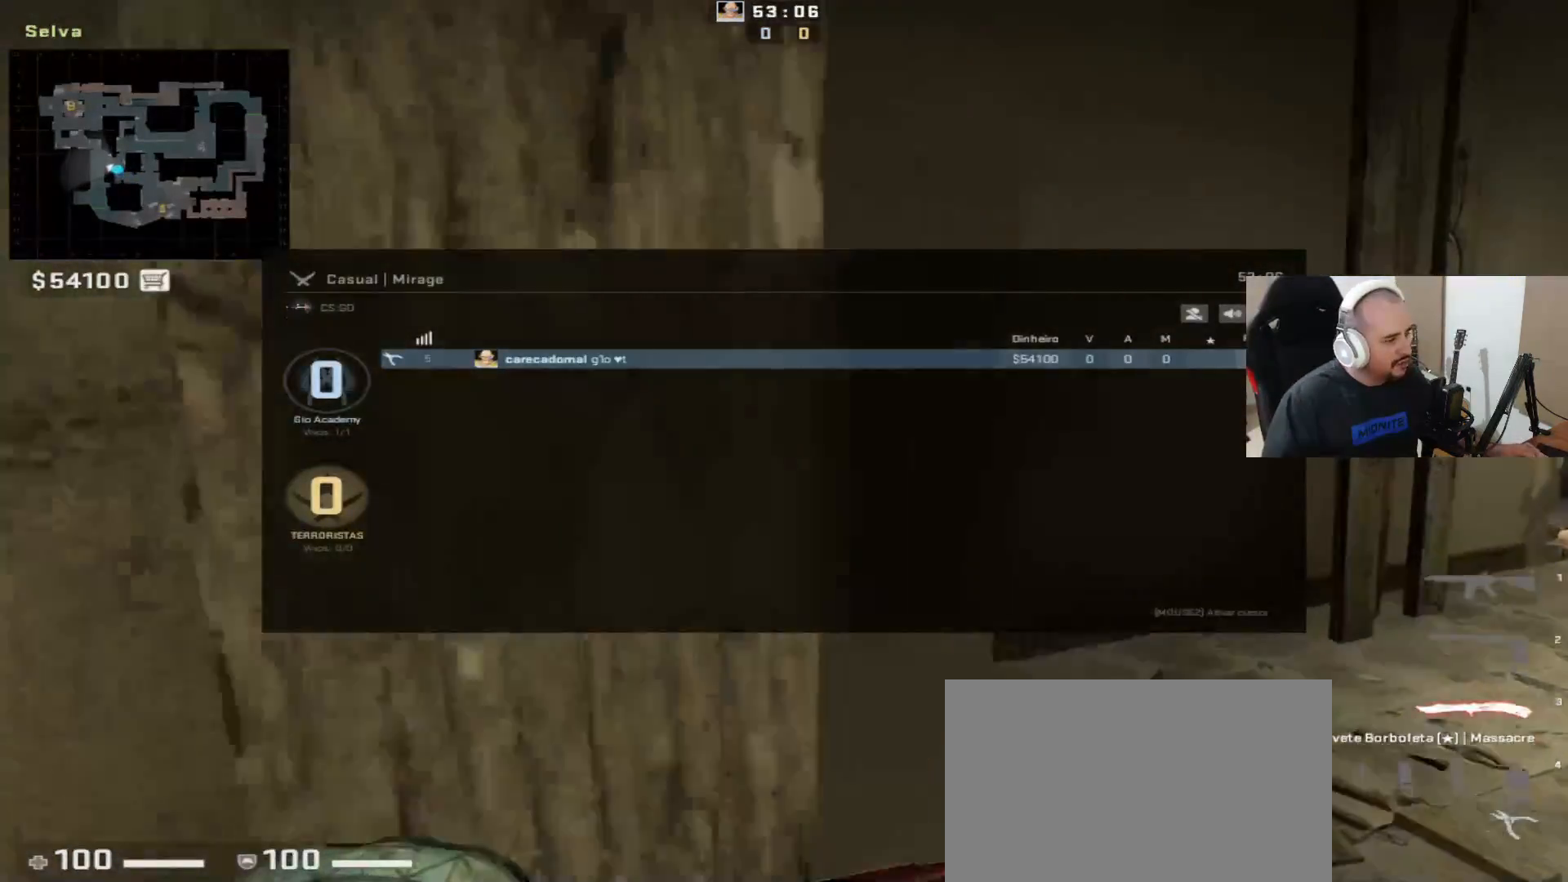
{"keys": ["d", "tab", "w"], "mouse": [], "events": [[167, "tab", "up"], [367, "tab", "down"]]}
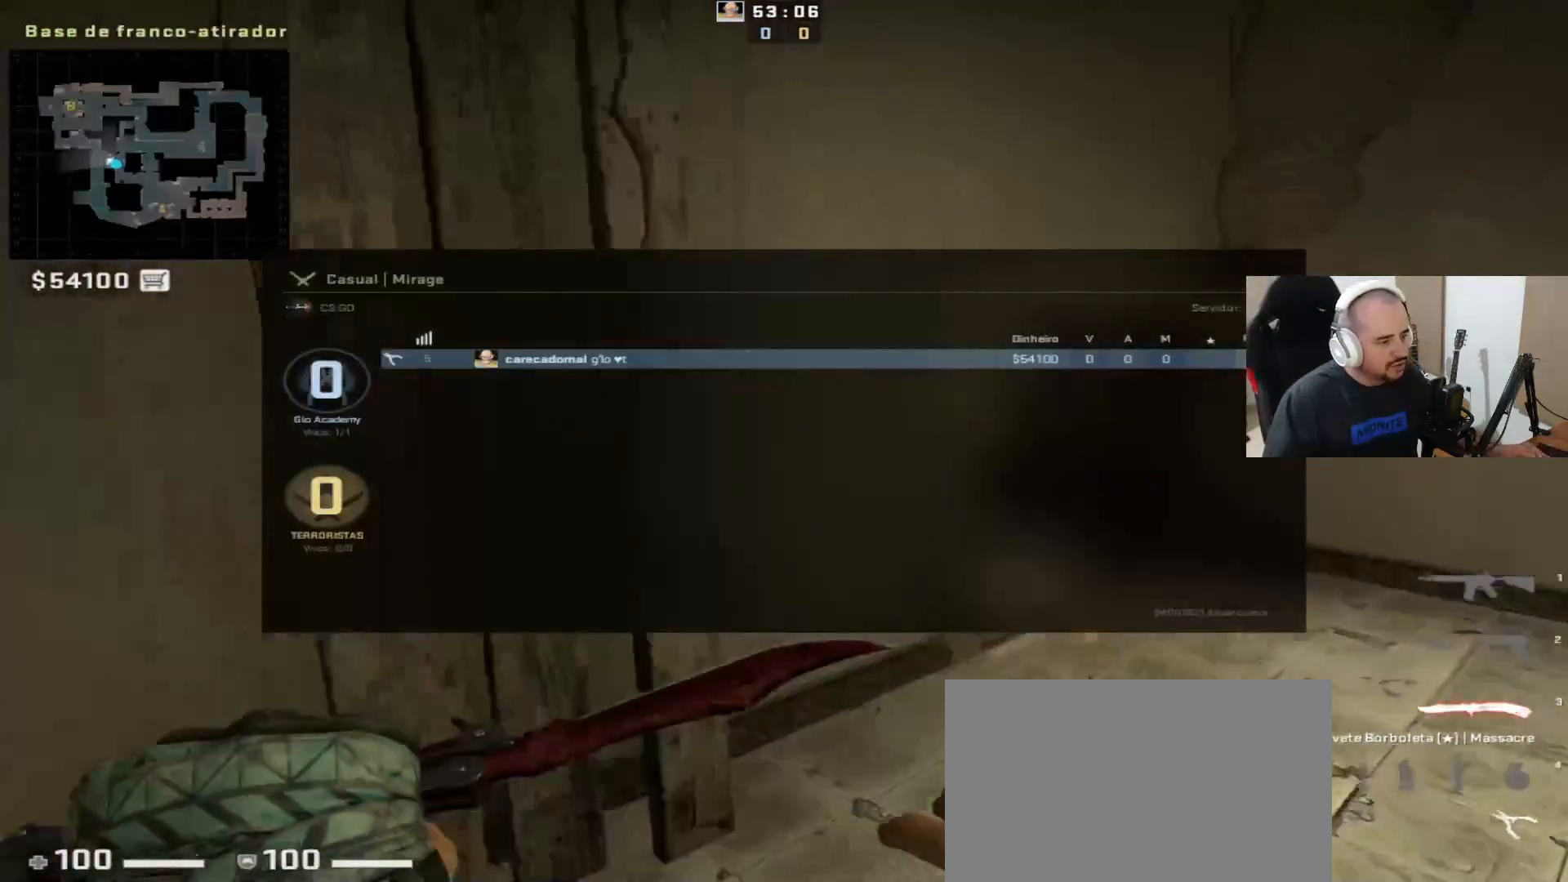
{"keys": ["ctrl", "tab", "w"], "mouse": [], "events": [[383, "ctrl", "down"], [433, "d", "up"]]}
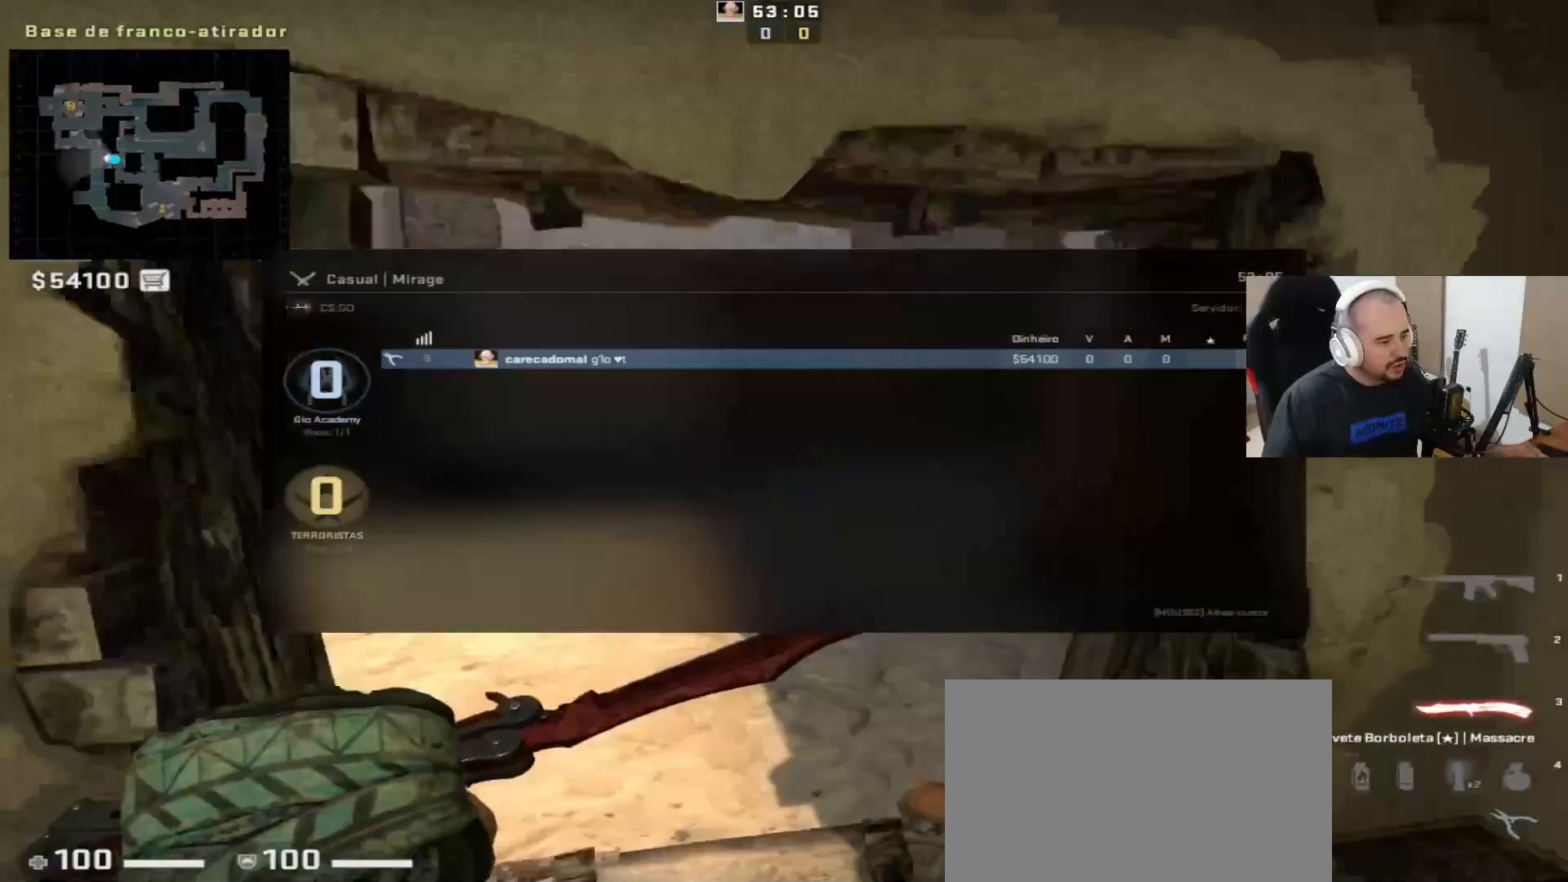
{"keys": ["ctrl", "tab", "w"], "mouse": [], "events": []}
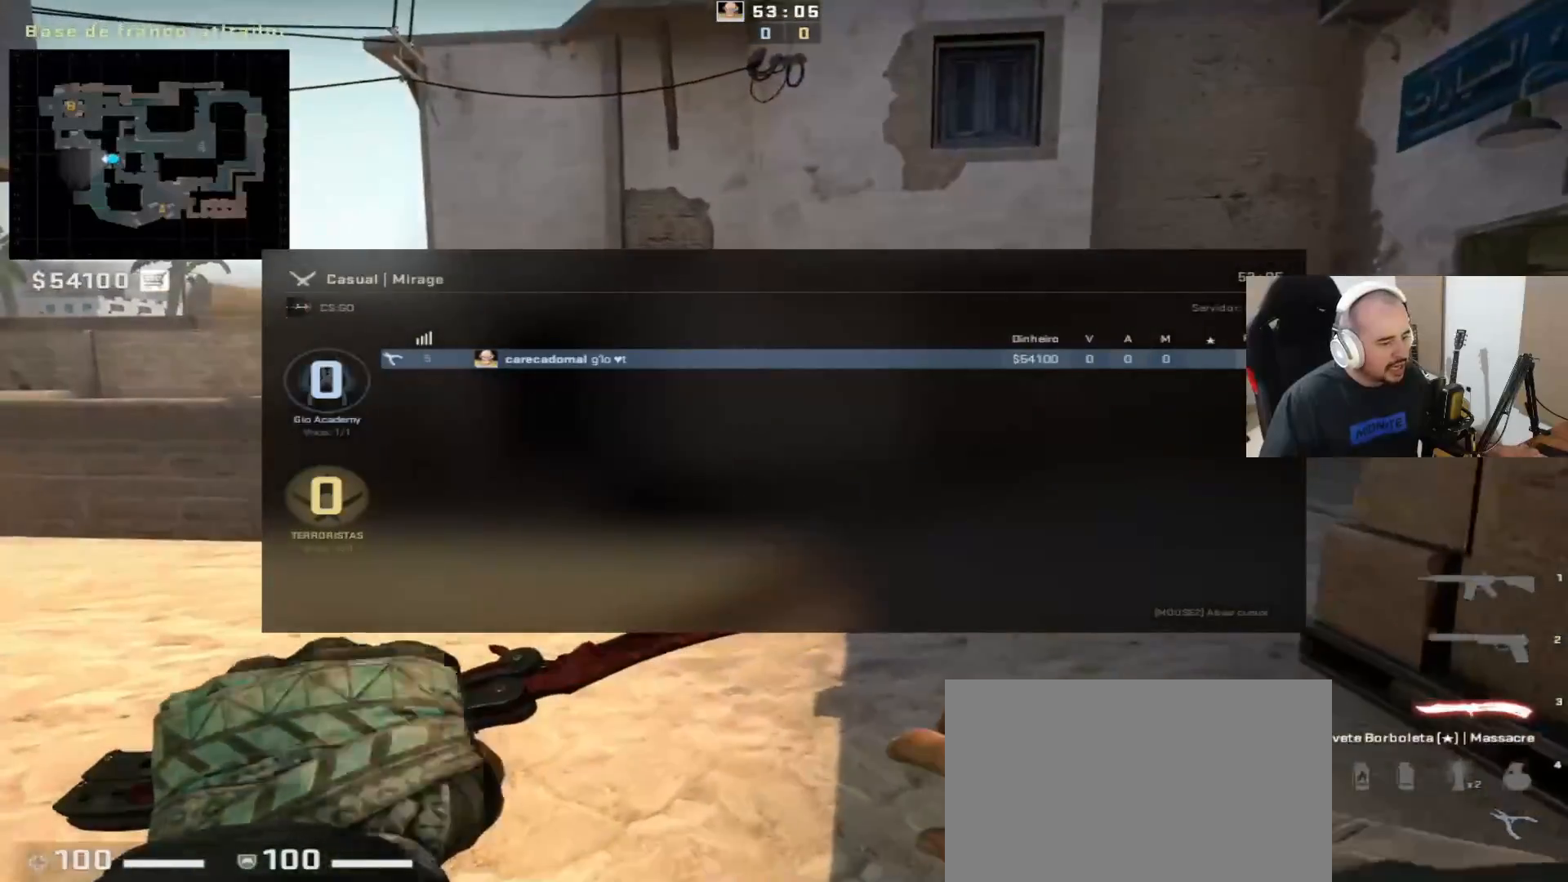
{"keys": ["ctrl", "tab", "w"], "mouse": [], "events": []}
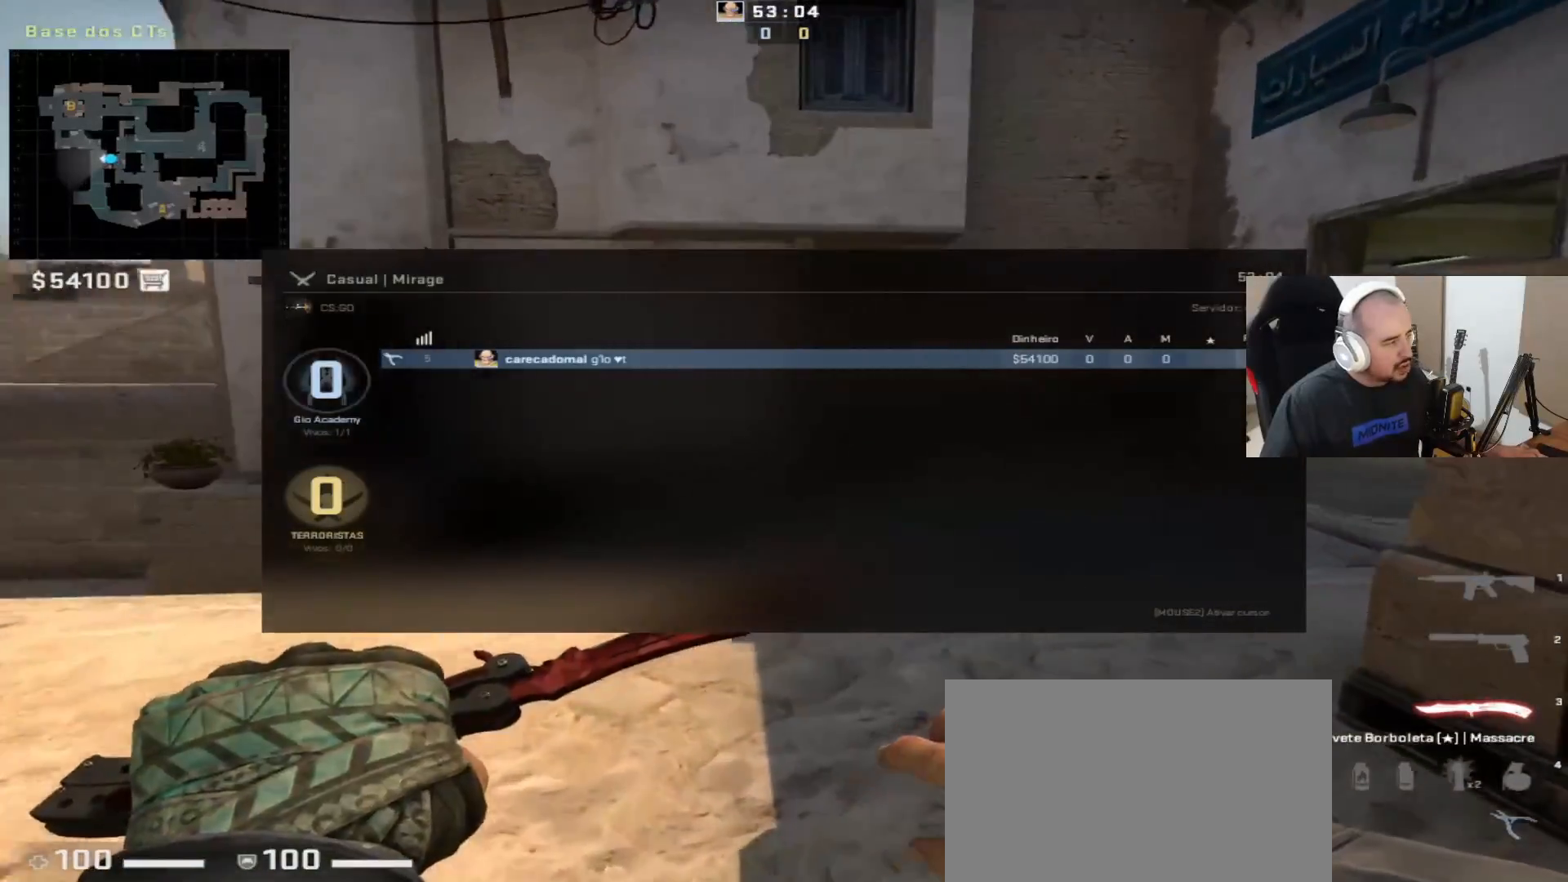
{"keys": ["ctrl", "tab", "w"], "mouse": [], "events": []}
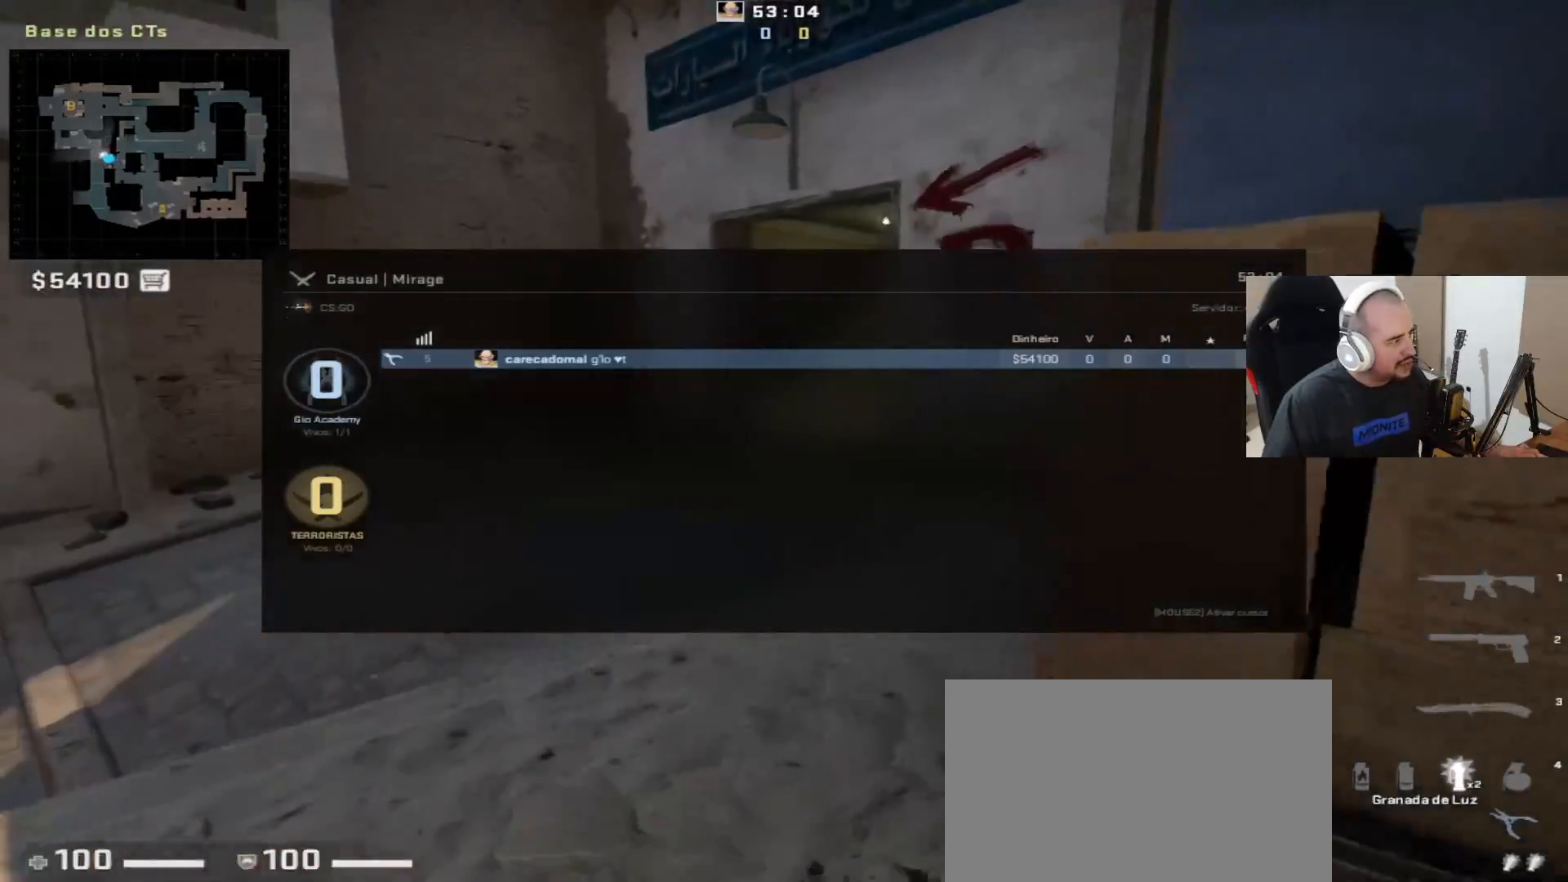
{"keys": ["w"], "mouse": [], "events": [[183, "ctrl", "up"], [183, "tab", "up"], [417, "a", "down"], [467, "a", "up"]]}
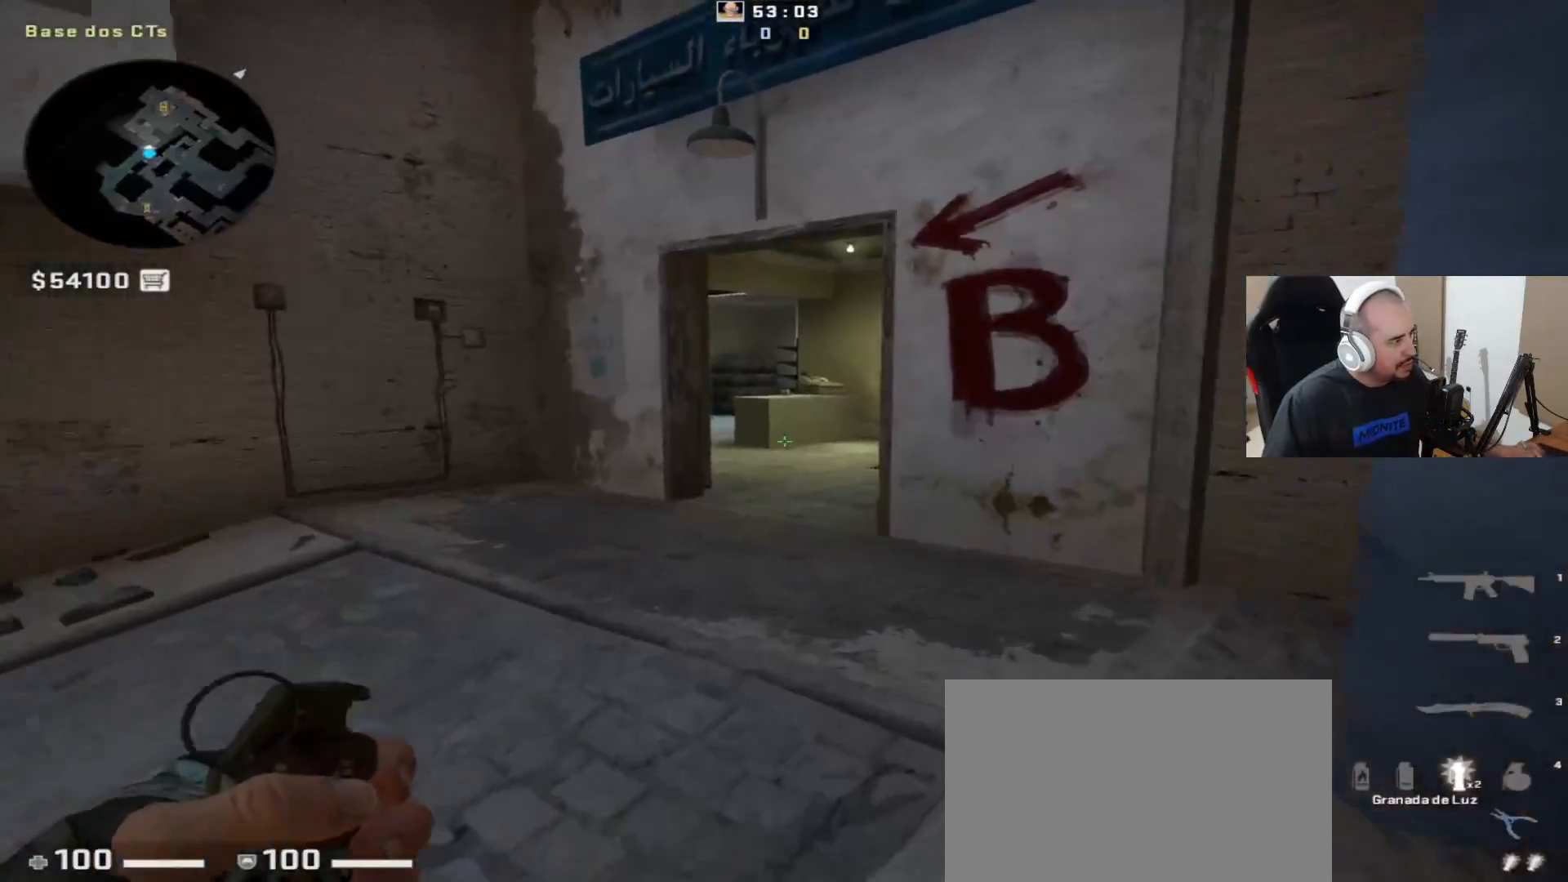
{"keys": ["a", "f", "w"], "mouse": [], "events": [[117, "q", "down"], [250, "q", "up"], [350, "f", "down"], [500, "a", "down"]]}